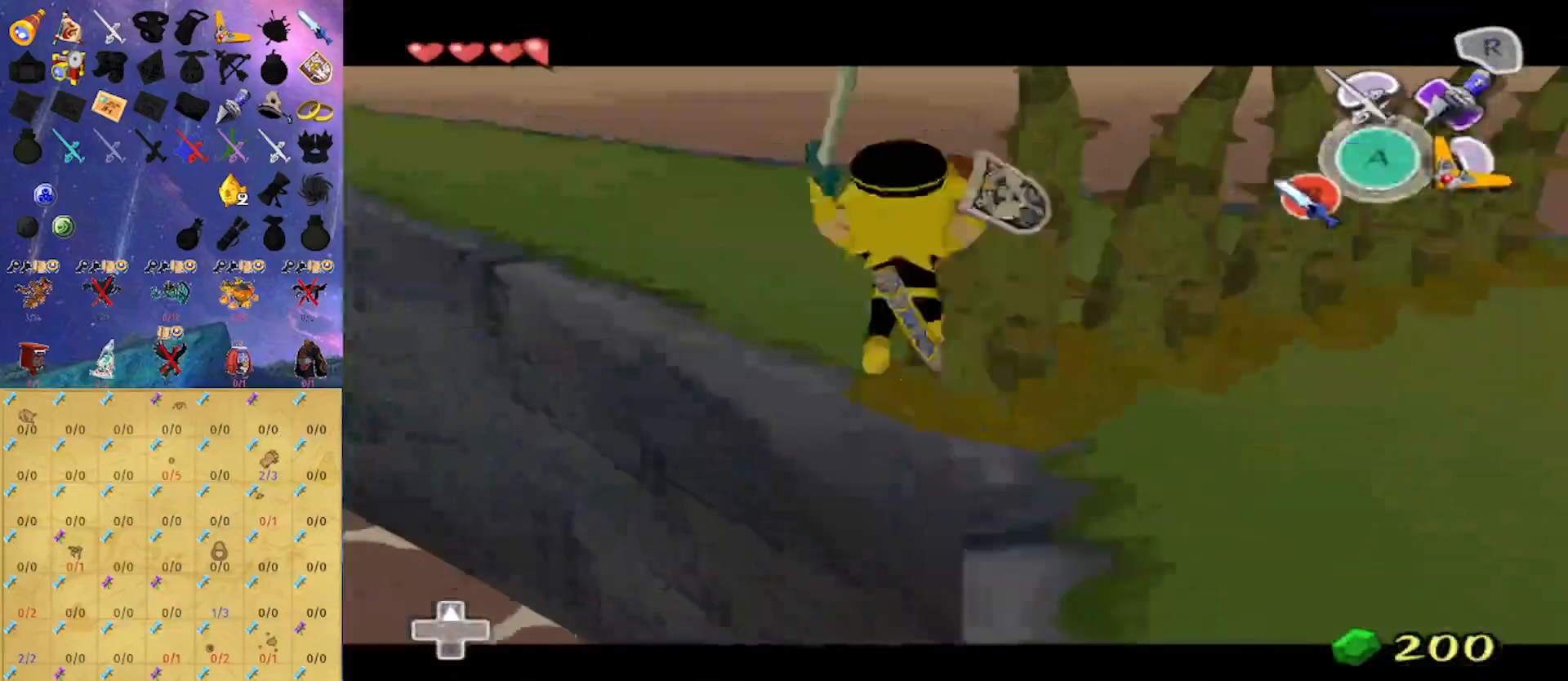
Gameplay with a controller (Nintendo layout); each line is a JSON object with the inputs held at the frame after it. "events" lists button and stick changes between this image and that frame as [ms after this image, input, new state], when the widget could be followed in between. Not read: L3 R3.
{"buttons": [], "left_stick": "up", "right_stick": "center", "events": [[467, "L1", "up"]]}
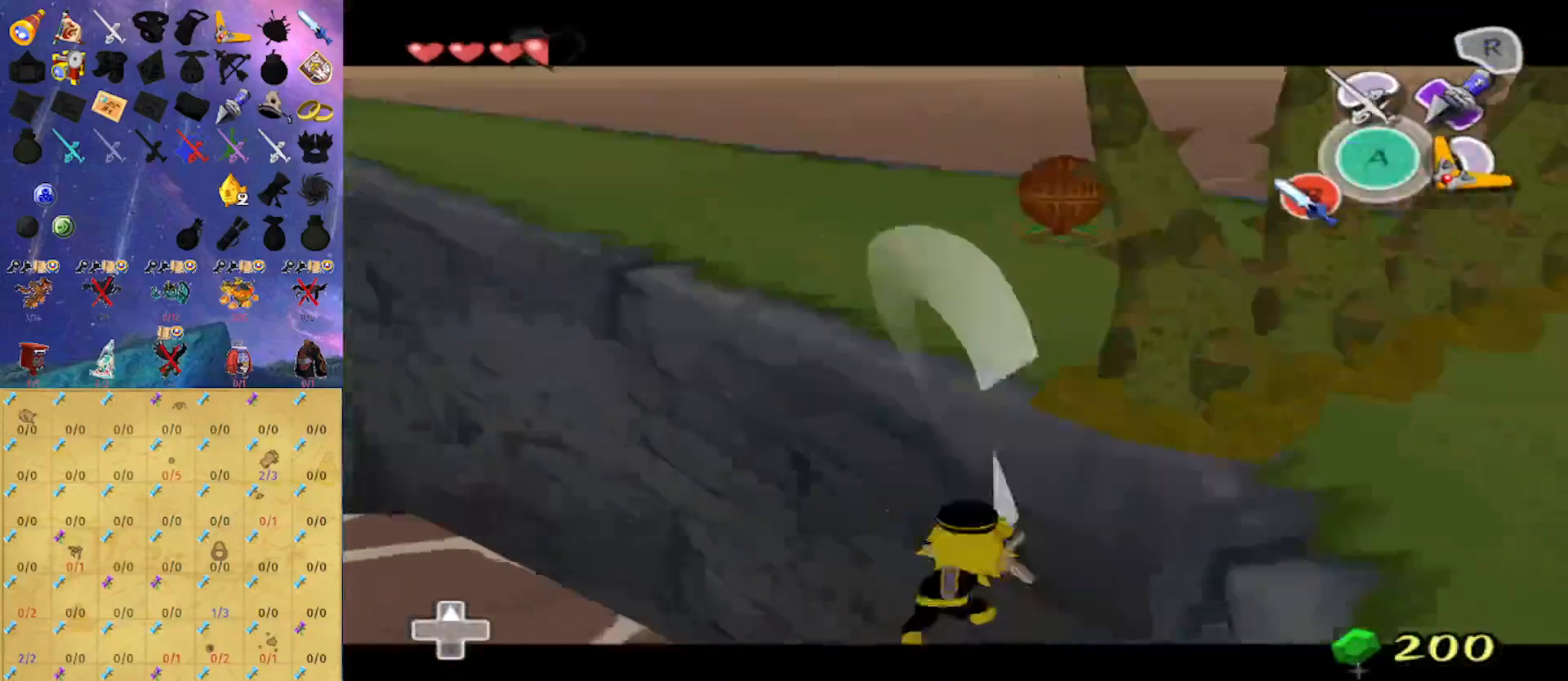
{"buttons": [], "left_stick": "up-left", "right_stick": "up-right", "events": [[33, "left_stick", "left"], [67, "right_stick", "right"], [333, "left_stick", "up-left"], [500, "right_stick", "up-right"]]}
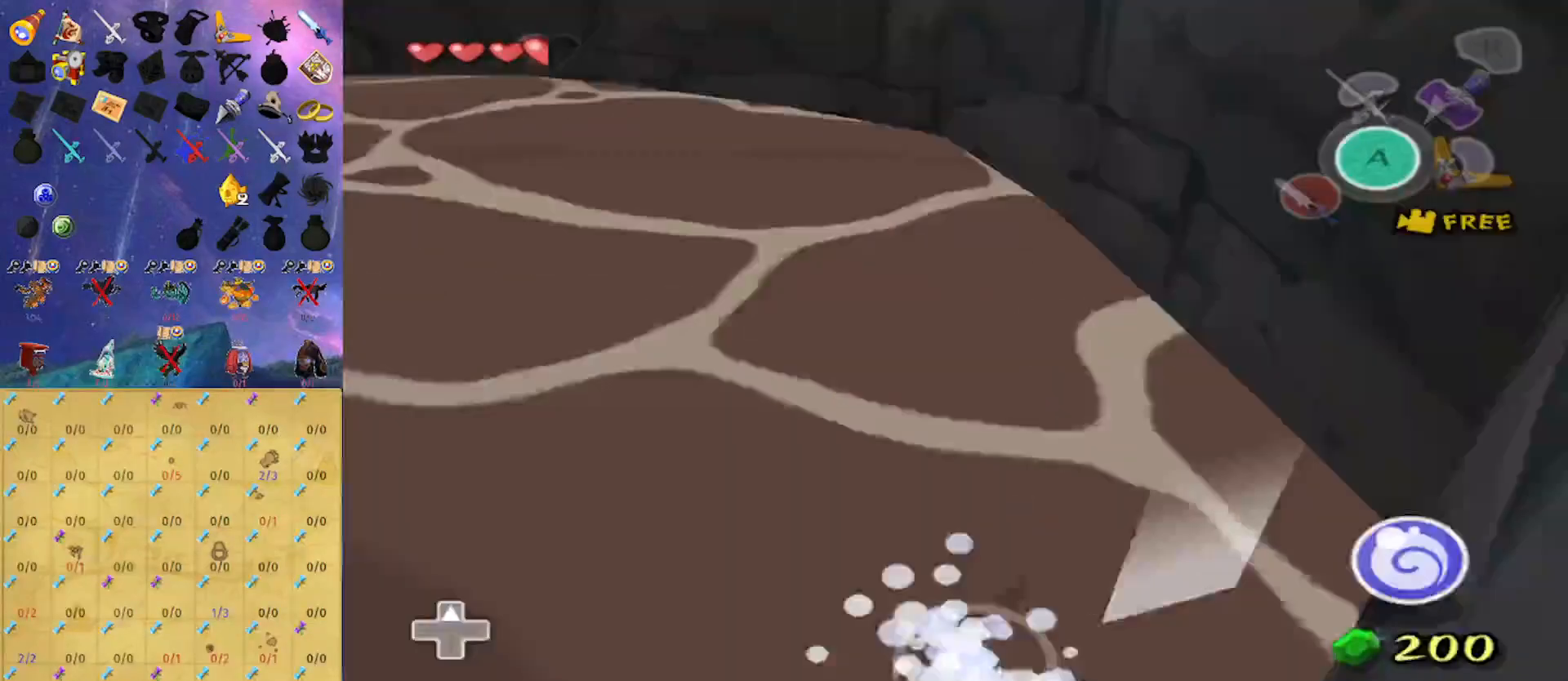
{"buttons": [], "left_stick": "up-left", "right_stick": "up-right", "events": []}
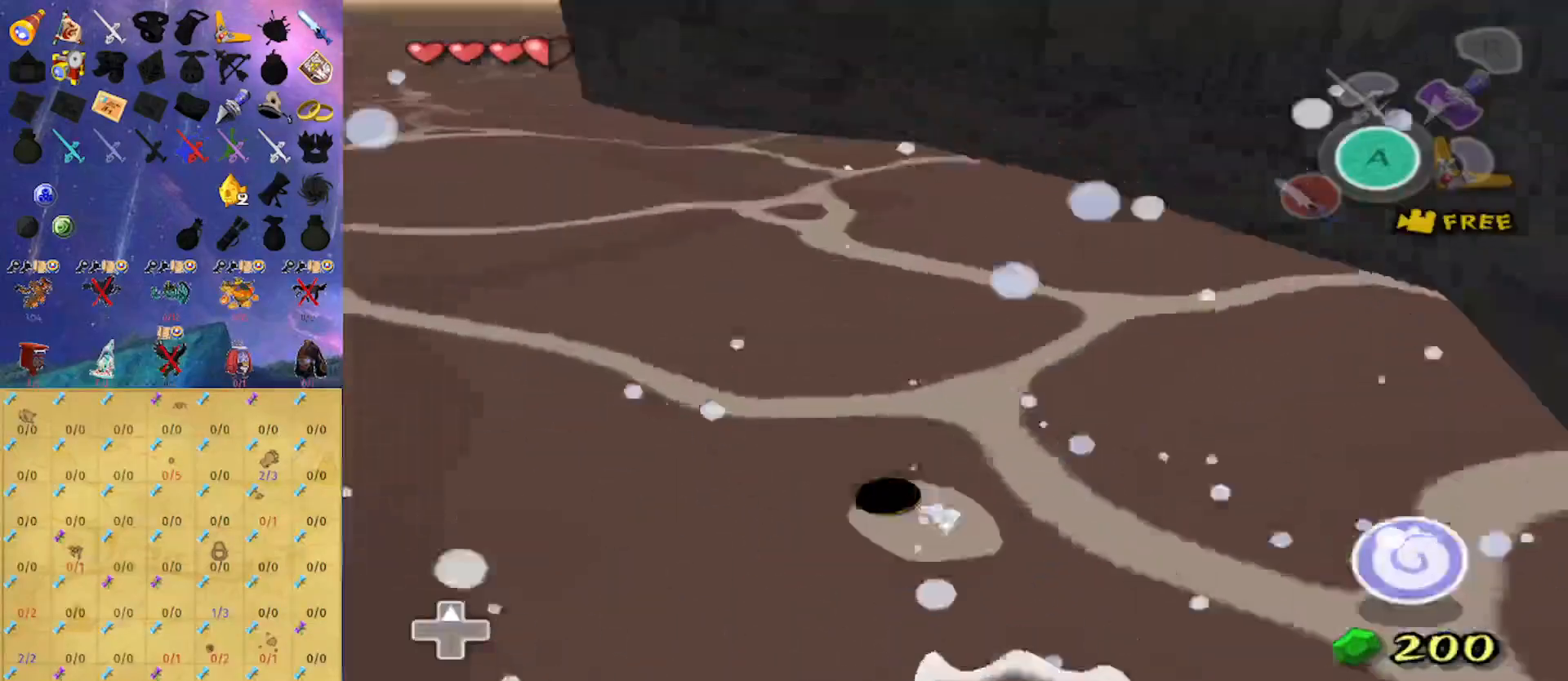
{"buttons": [], "left_stick": "up-left", "right_stick": "up-right", "events": []}
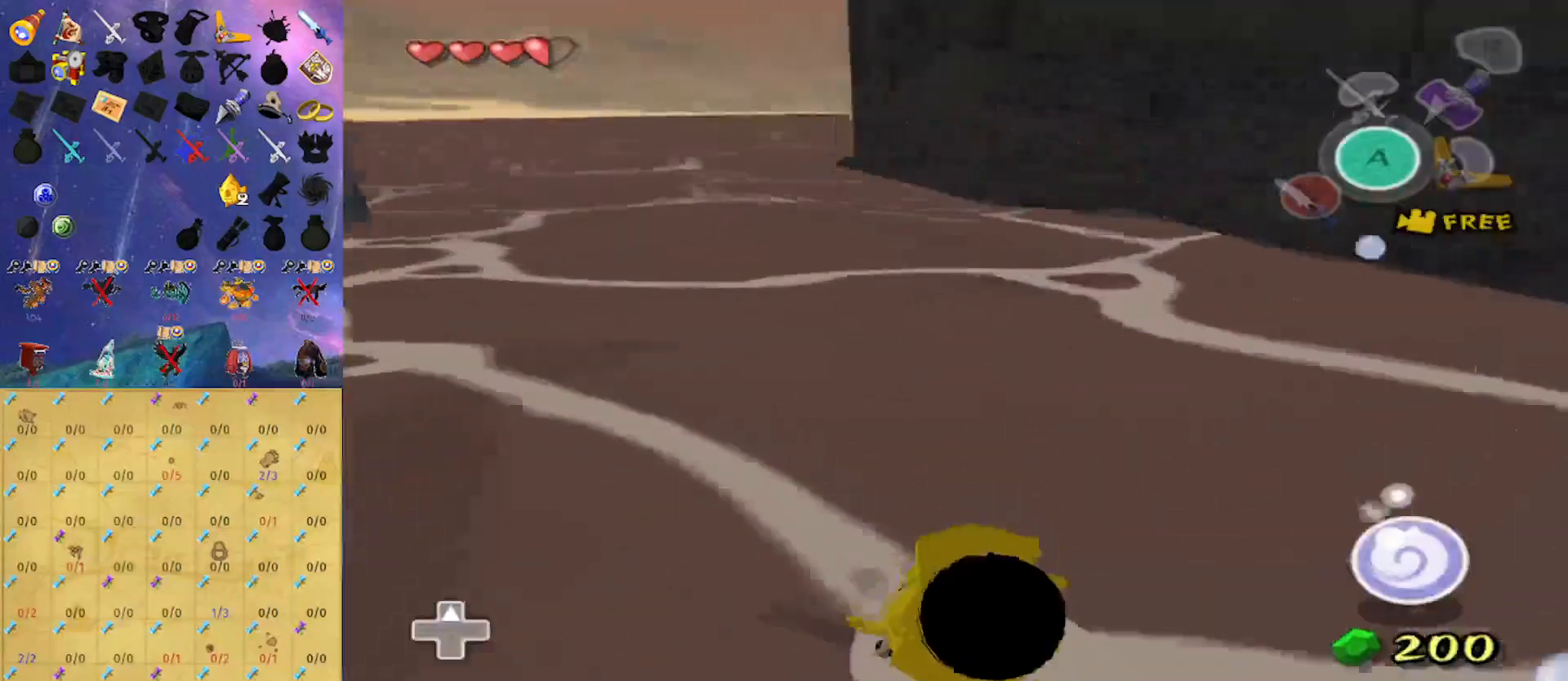
{"buttons": [], "left_stick": "up", "right_stick": "center", "events": [[33, "left_stick", "center"], [33, "right_stick", "center"], [167, "left_stick", "up"], [233, "right_stick", "right"], [500, "right_stick", "center"]]}
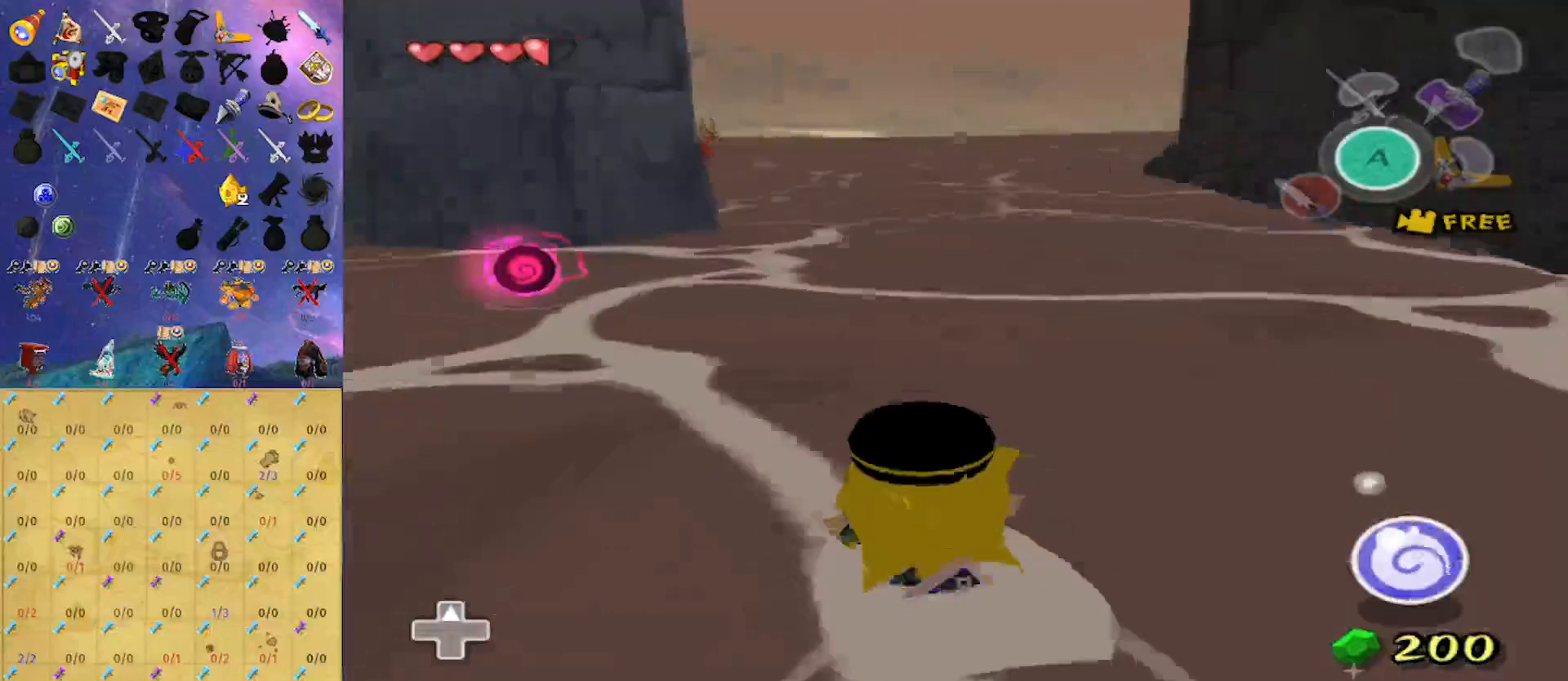
{"buttons": [], "left_stick": "up", "right_stick": "right", "events": [[467, "right_stick", "right"]]}
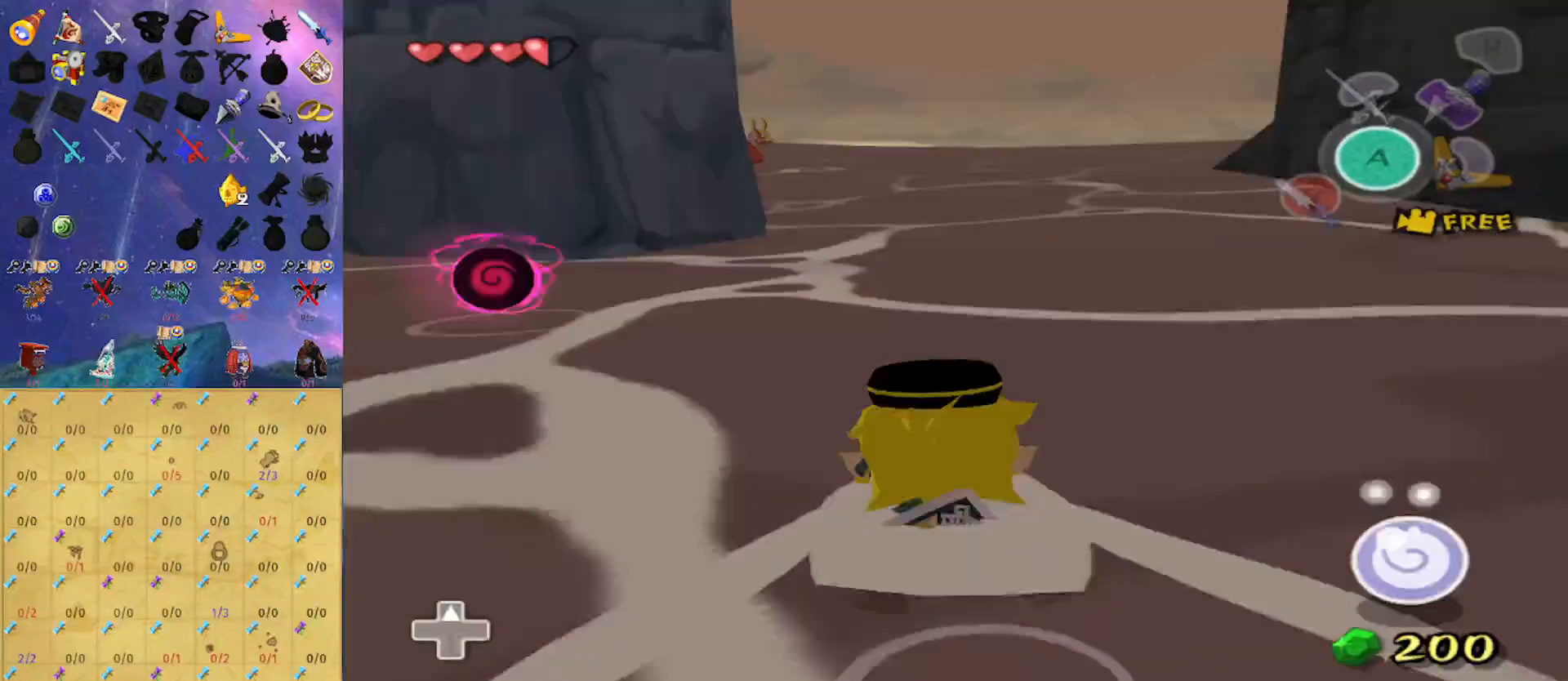
{"buttons": [], "left_stick": "up", "right_stick": "center", "events": [[67, "right_stick", "center"]]}
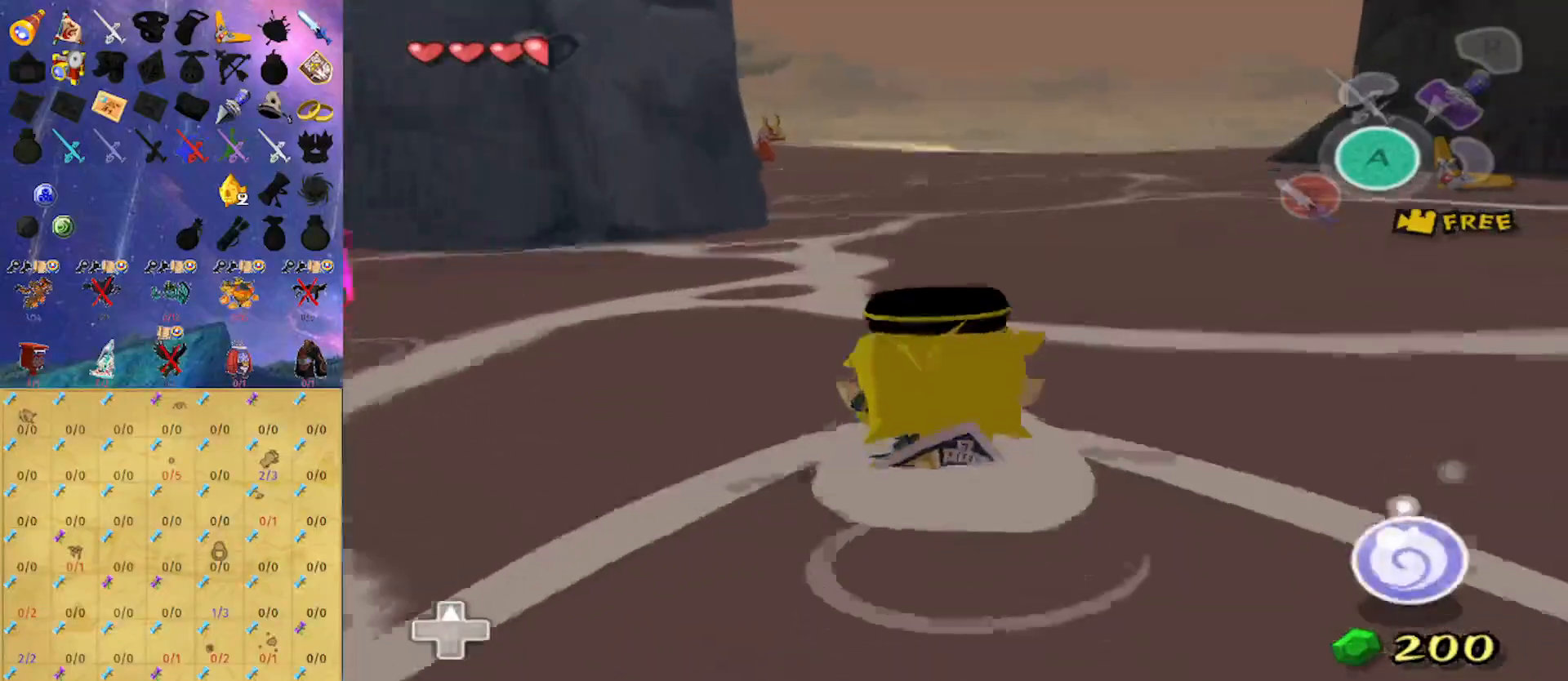
{"buttons": [], "left_stick": "up", "right_stick": "center", "events": [[33, "right_stick", "right"], [133, "right_stick", "center"]]}
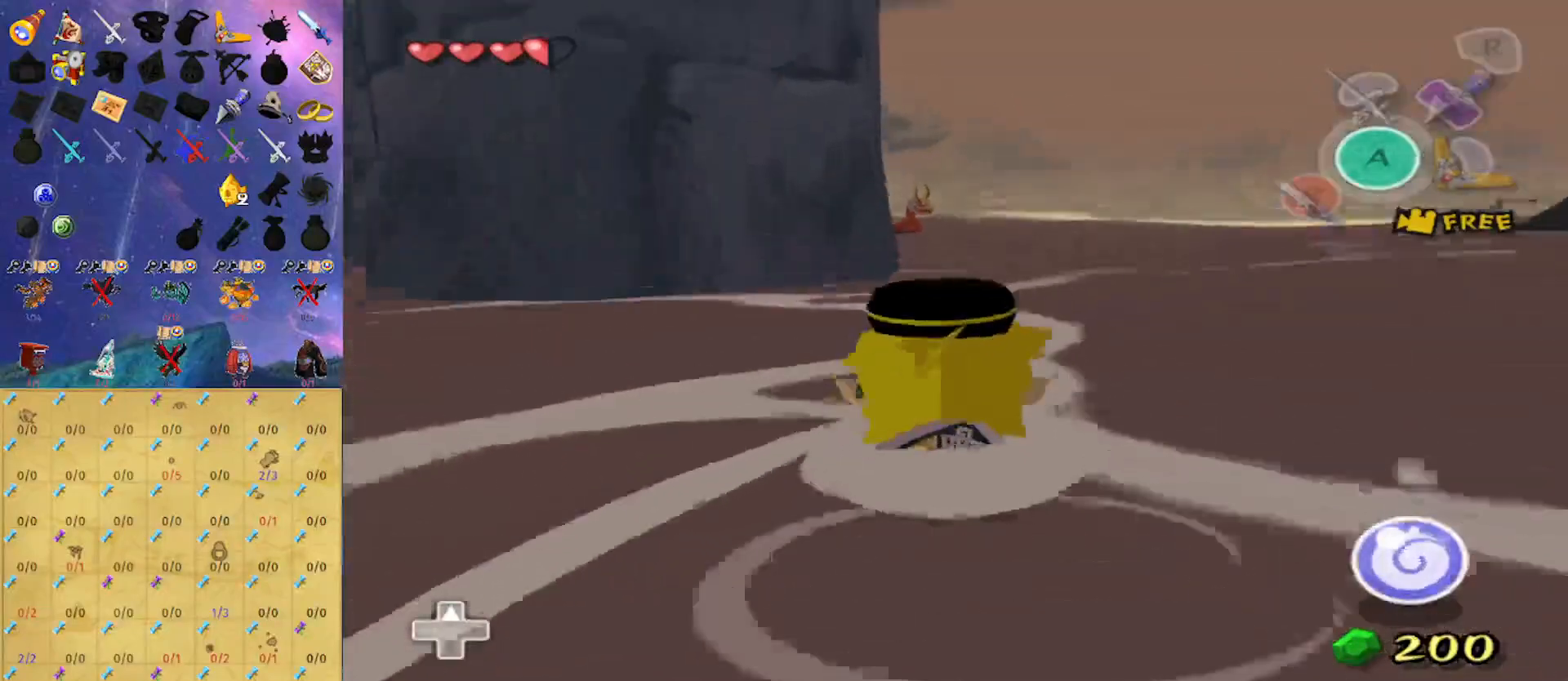
{"buttons": [], "left_stick": "up", "right_stick": "center", "events": []}
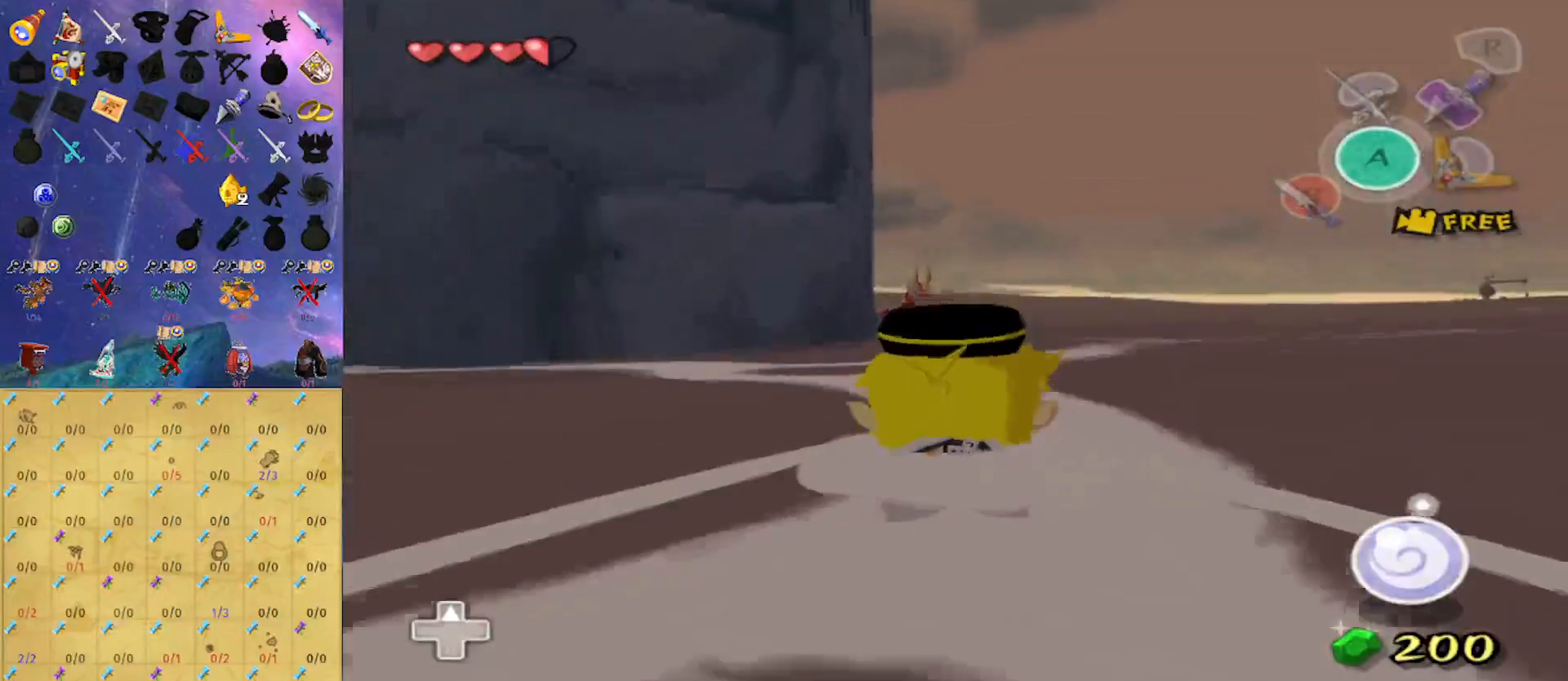
{"buttons": [], "left_stick": "up", "right_stick": "center", "events": []}
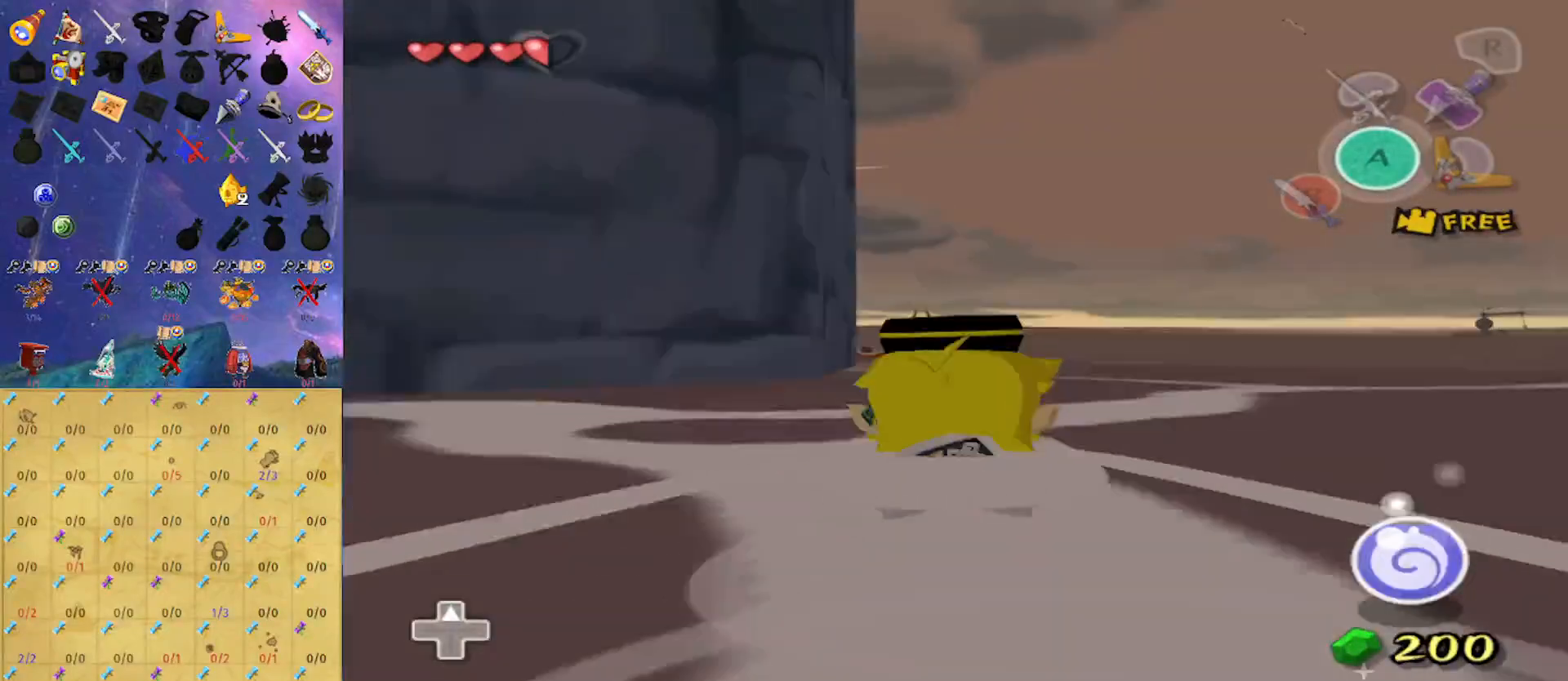
{"buttons": [], "left_stick": "up", "right_stick": "center", "events": []}
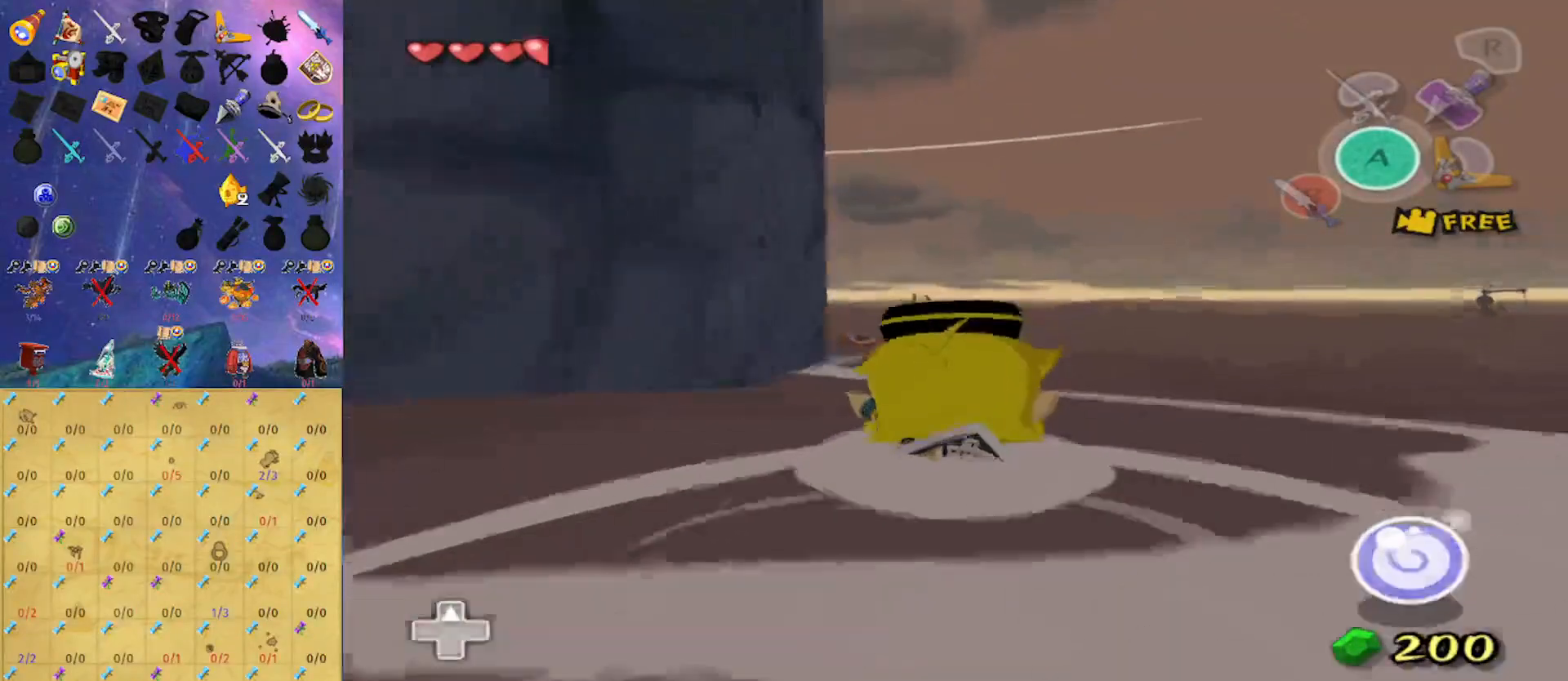
{"buttons": [], "left_stick": "up", "right_stick": "center", "events": []}
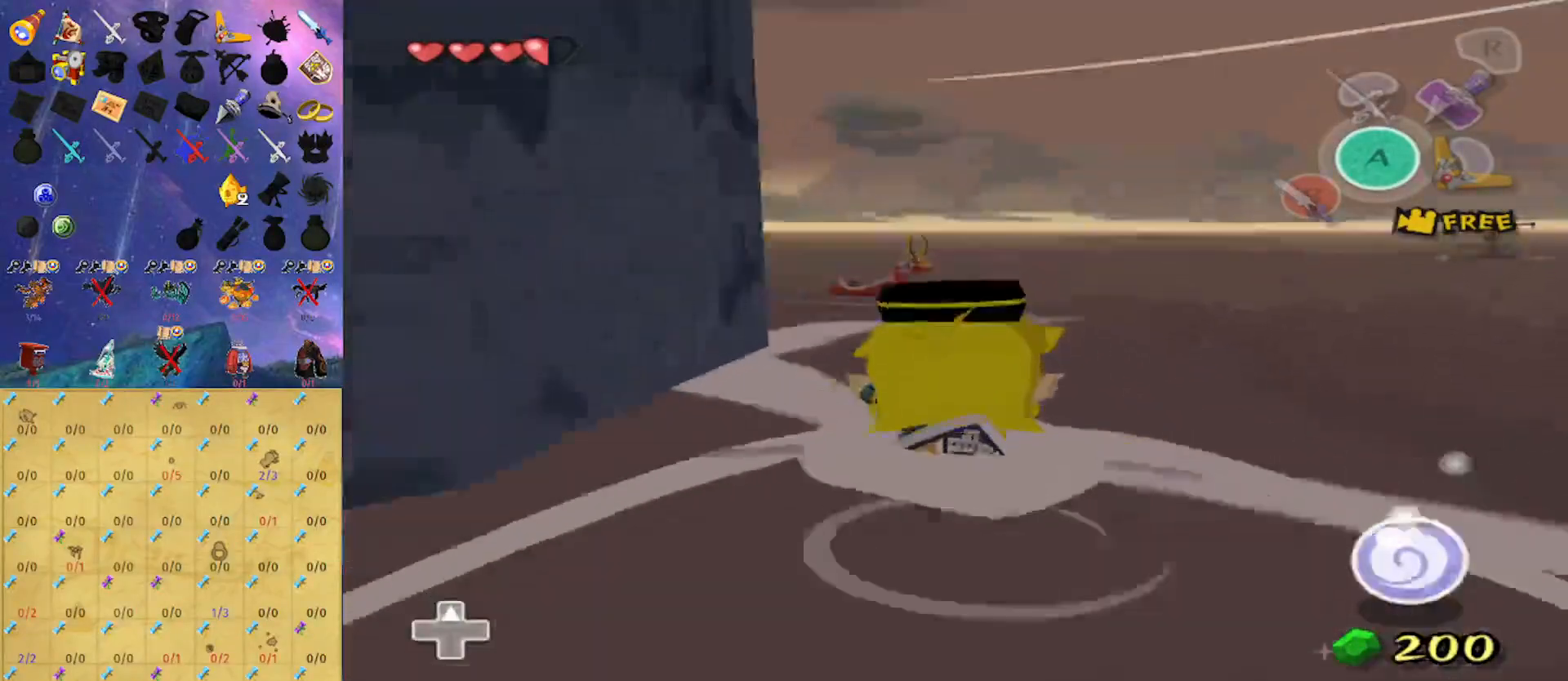
{"buttons": [], "left_stick": "up", "right_stick": "center", "events": []}
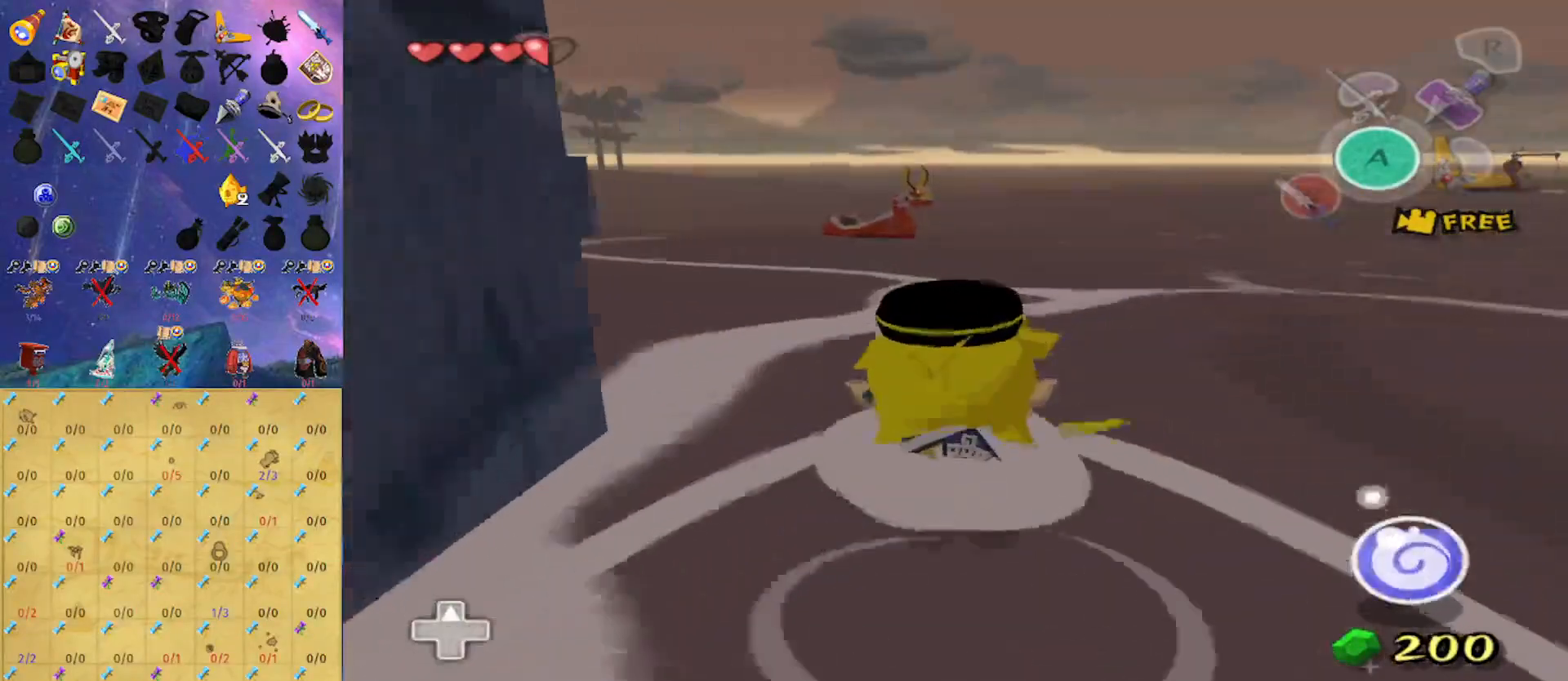
{"buttons": [], "left_stick": "up", "right_stick": "center", "events": [[33, "right_stick", "right"], [100, "right_stick", "center"]]}
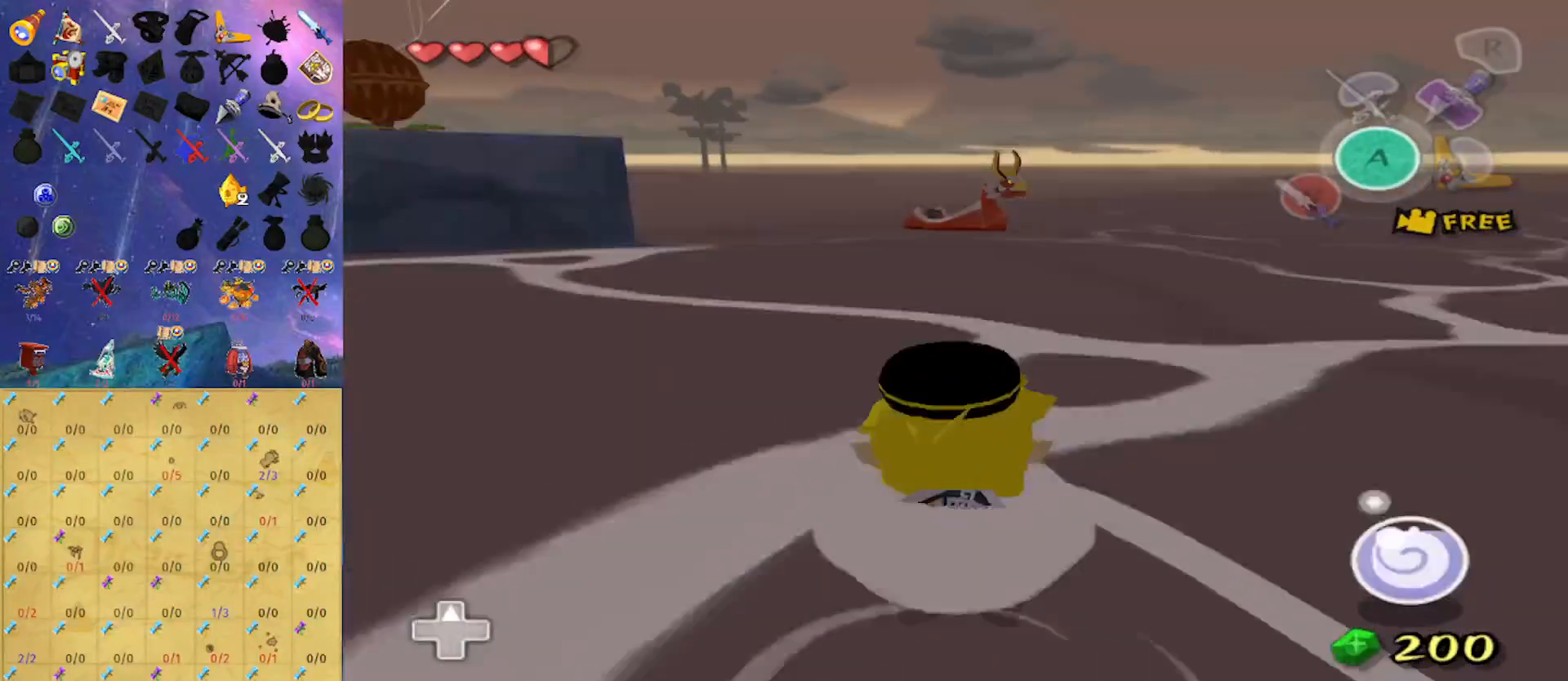
{"buttons": [], "left_stick": "up", "right_stick": "center", "events": []}
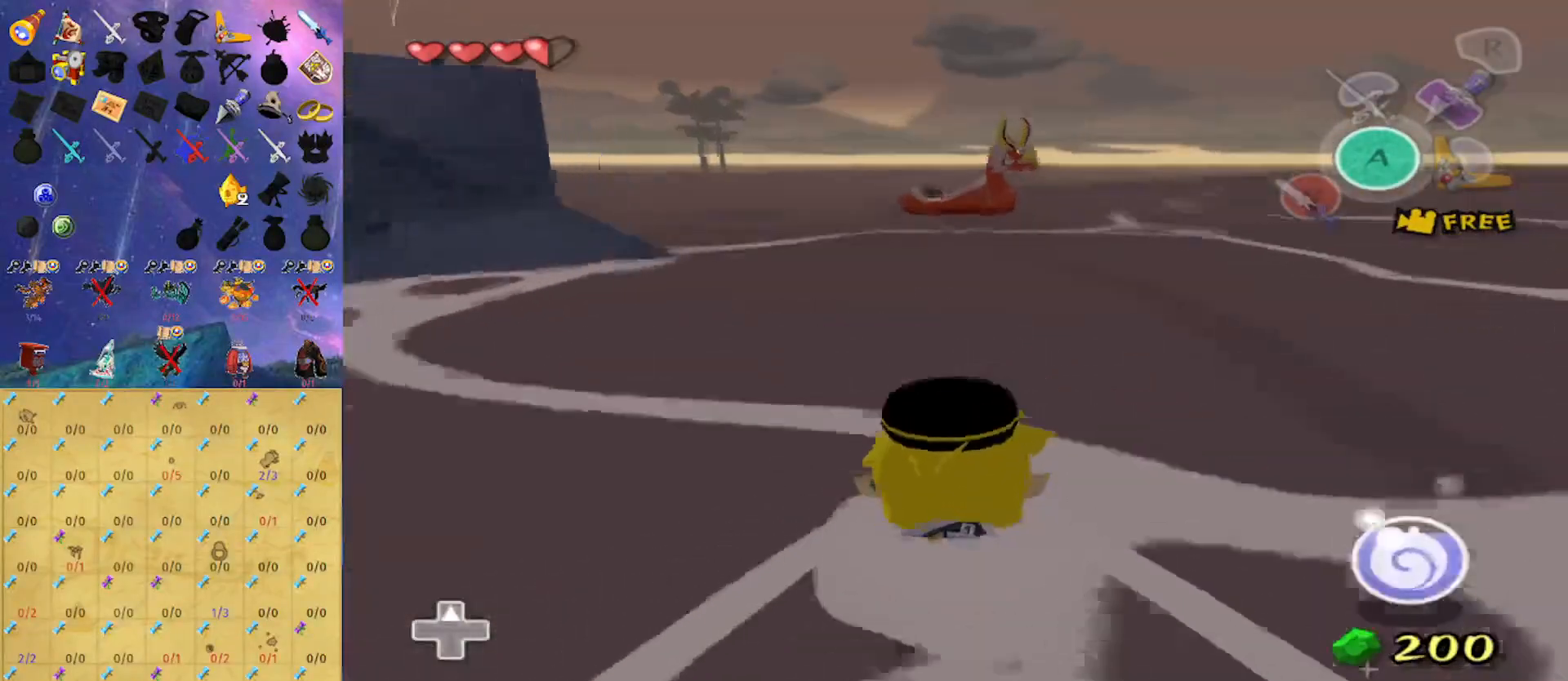
{"buttons": [], "left_stick": "up", "right_stick": "center", "events": []}
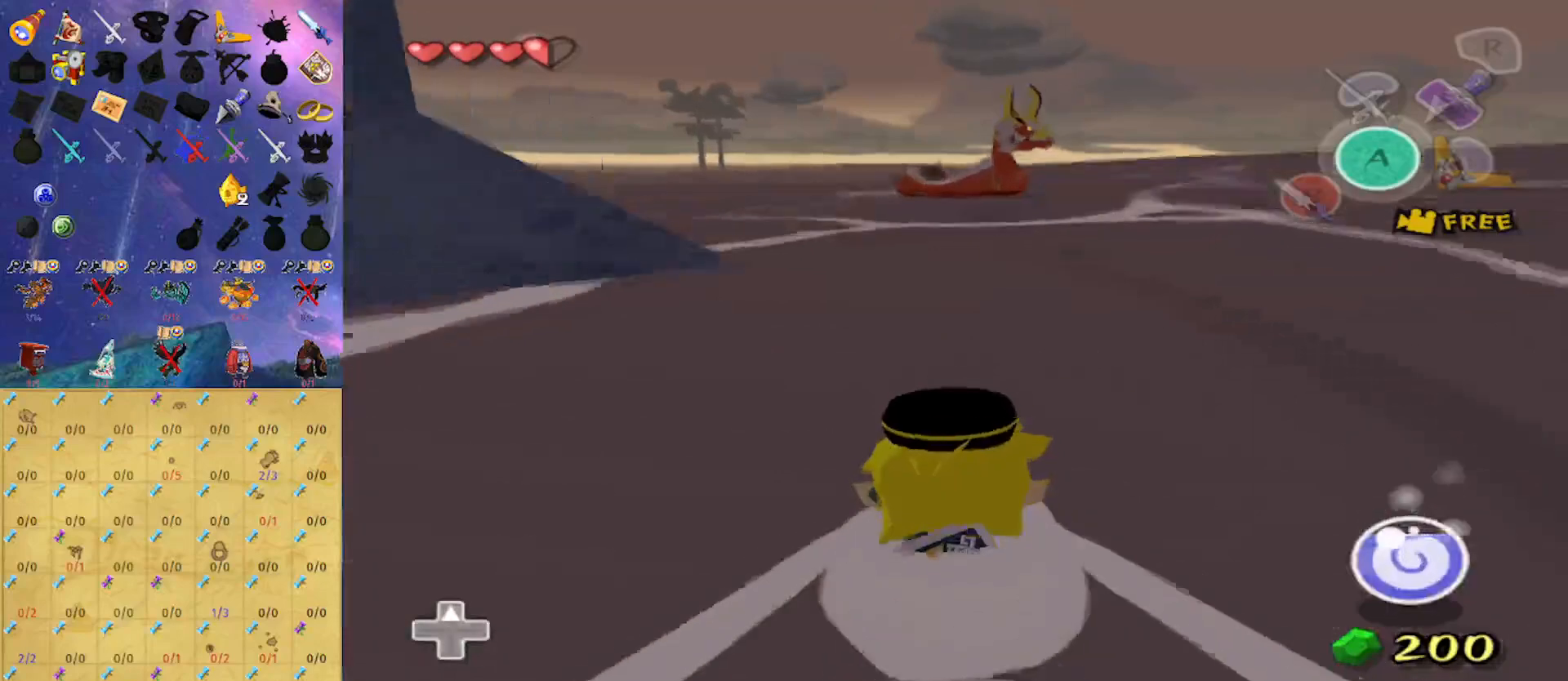
{"buttons": [], "left_stick": "up", "right_stick": "center", "events": []}
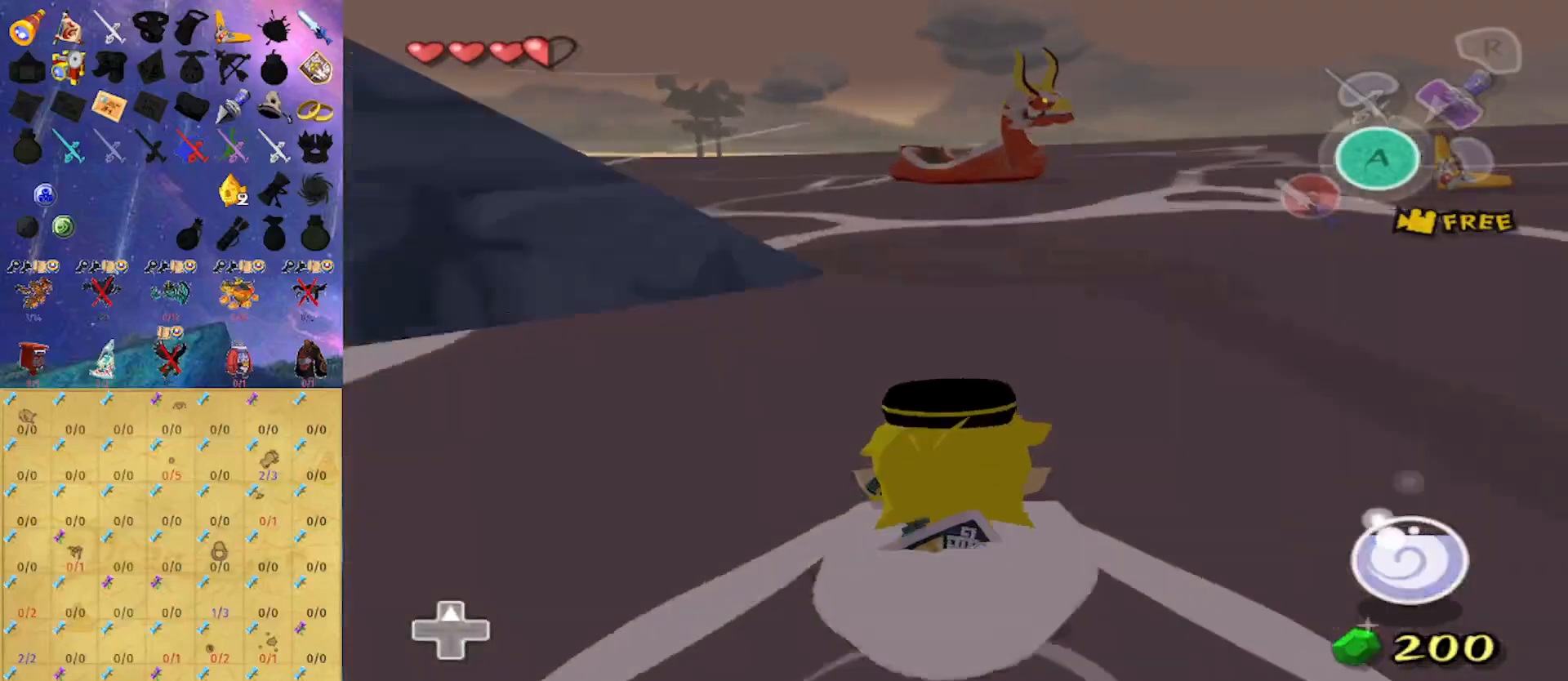
{"buttons": [], "left_stick": "up-right", "right_stick": "center", "events": [[500, "left_stick", "up-right"]]}
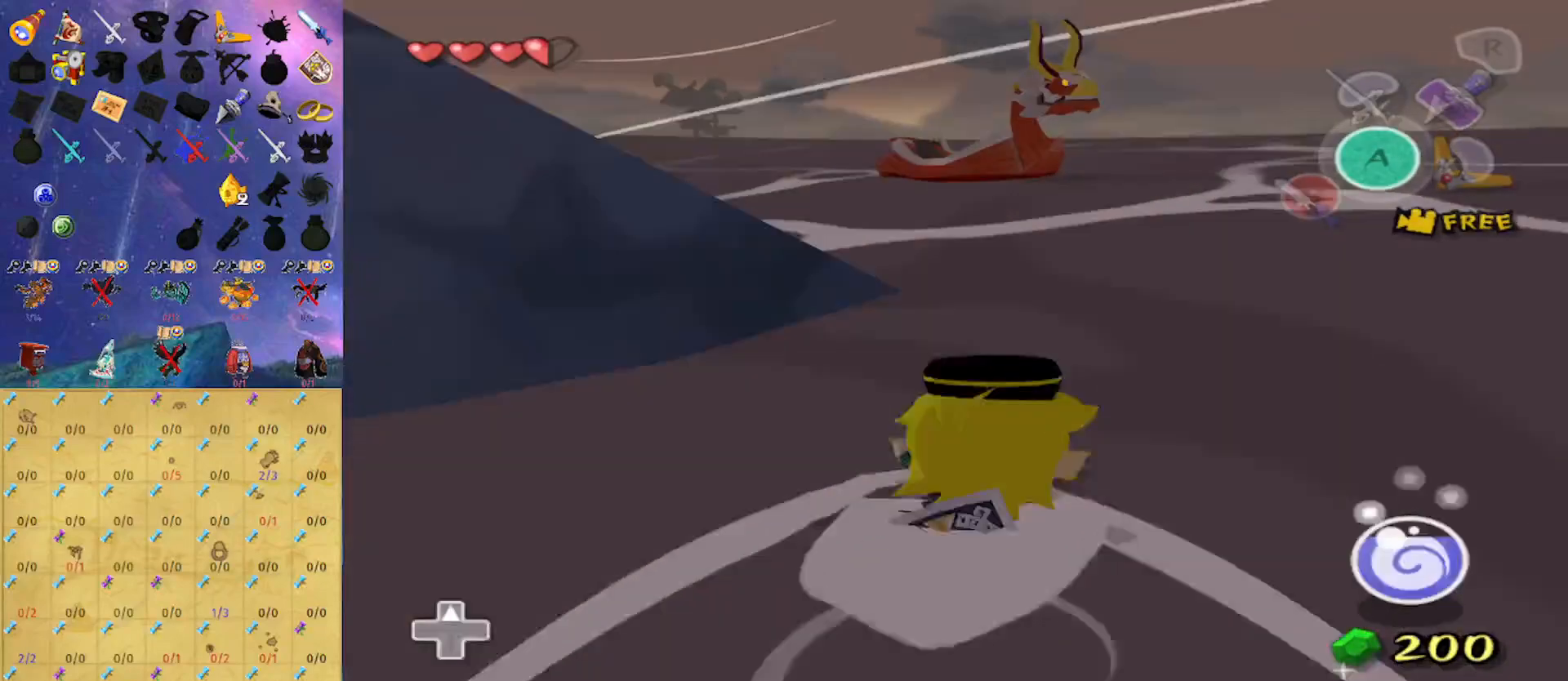
{"buttons": [], "left_stick": "up", "right_stick": "right", "events": [[333, "left_stick", "up"], [433, "right_stick", "right"]]}
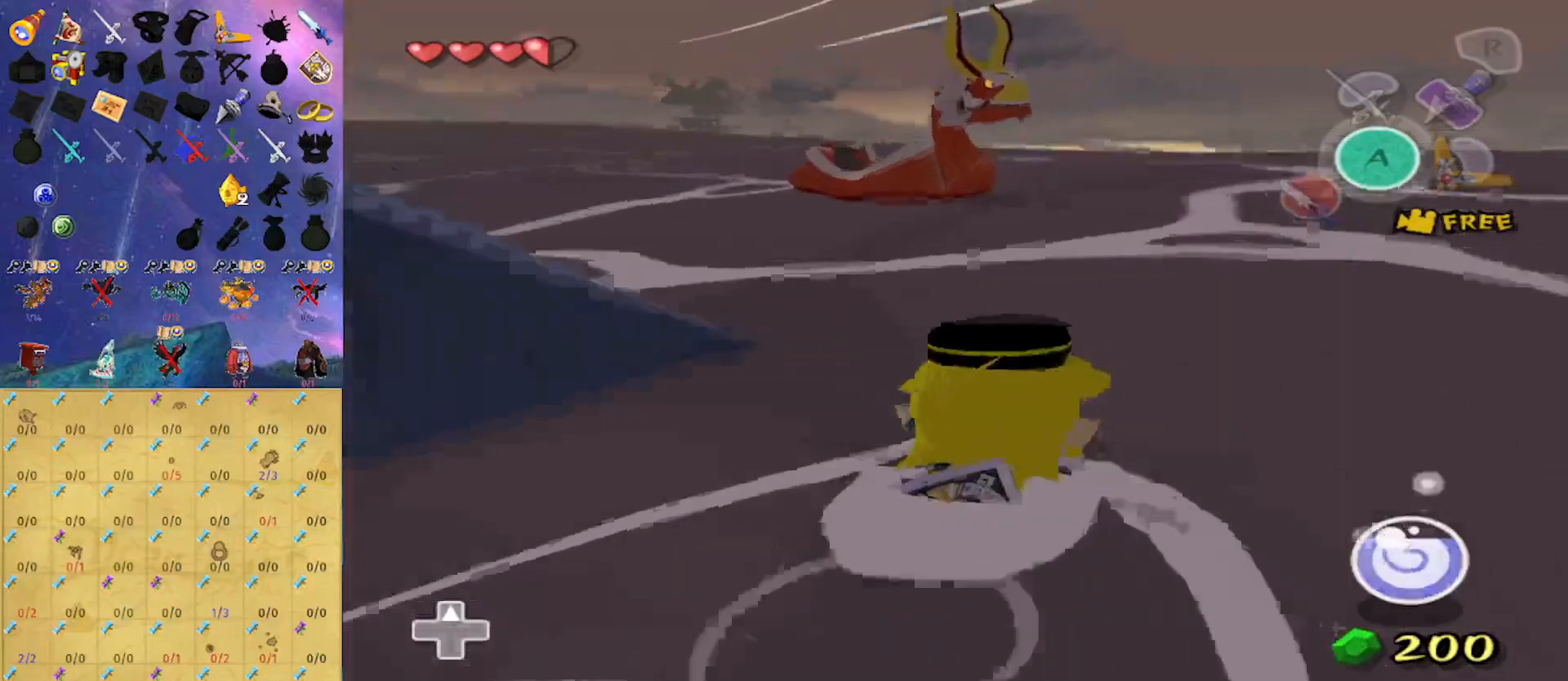
{"buttons": [], "left_stick": "up-right", "right_stick": "center", "events": [[433, "left_stick", "up-right"], [433, "right_stick", "center"]]}
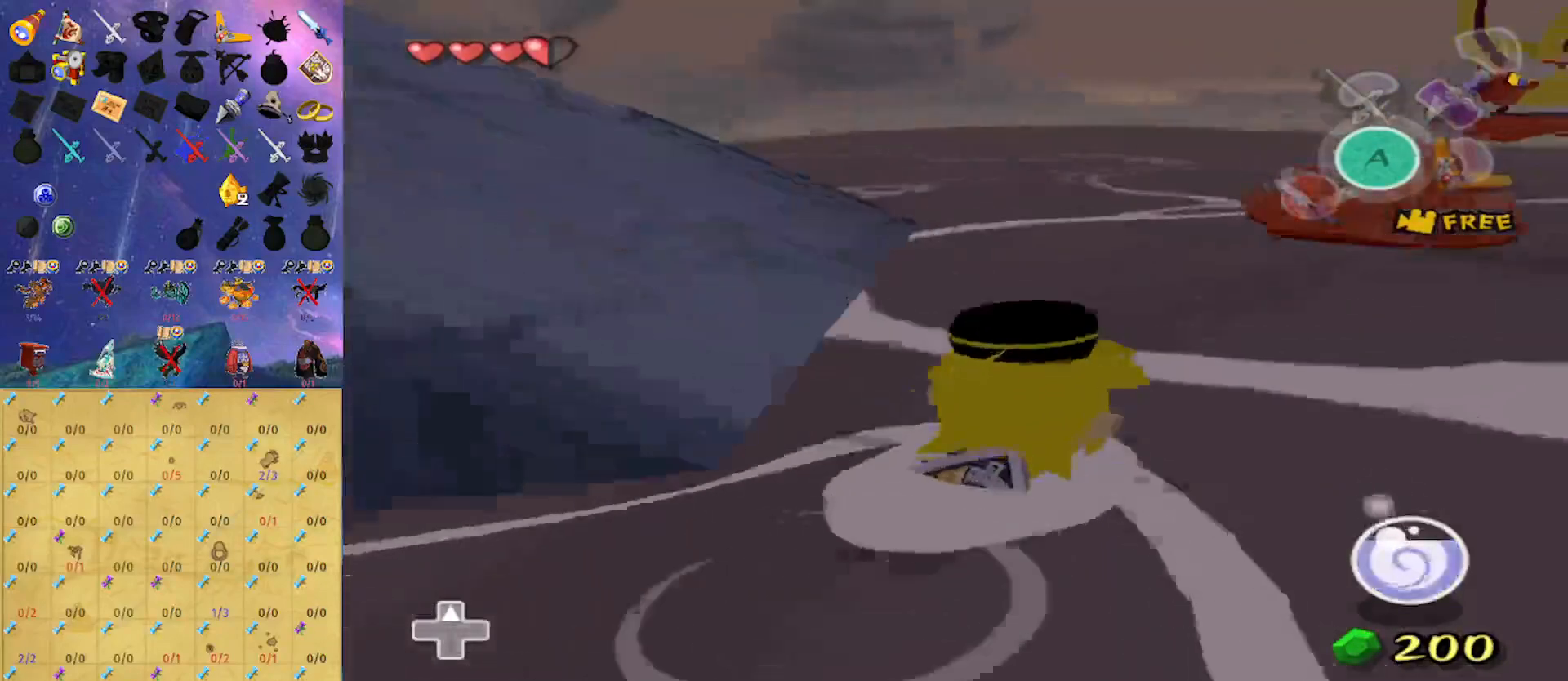
{"buttons": [], "left_stick": "up-left", "right_stick": "right", "events": [[67, "left_stick", "up"], [67, "right_stick", "right"], [167, "left_stick", "up-left"]]}
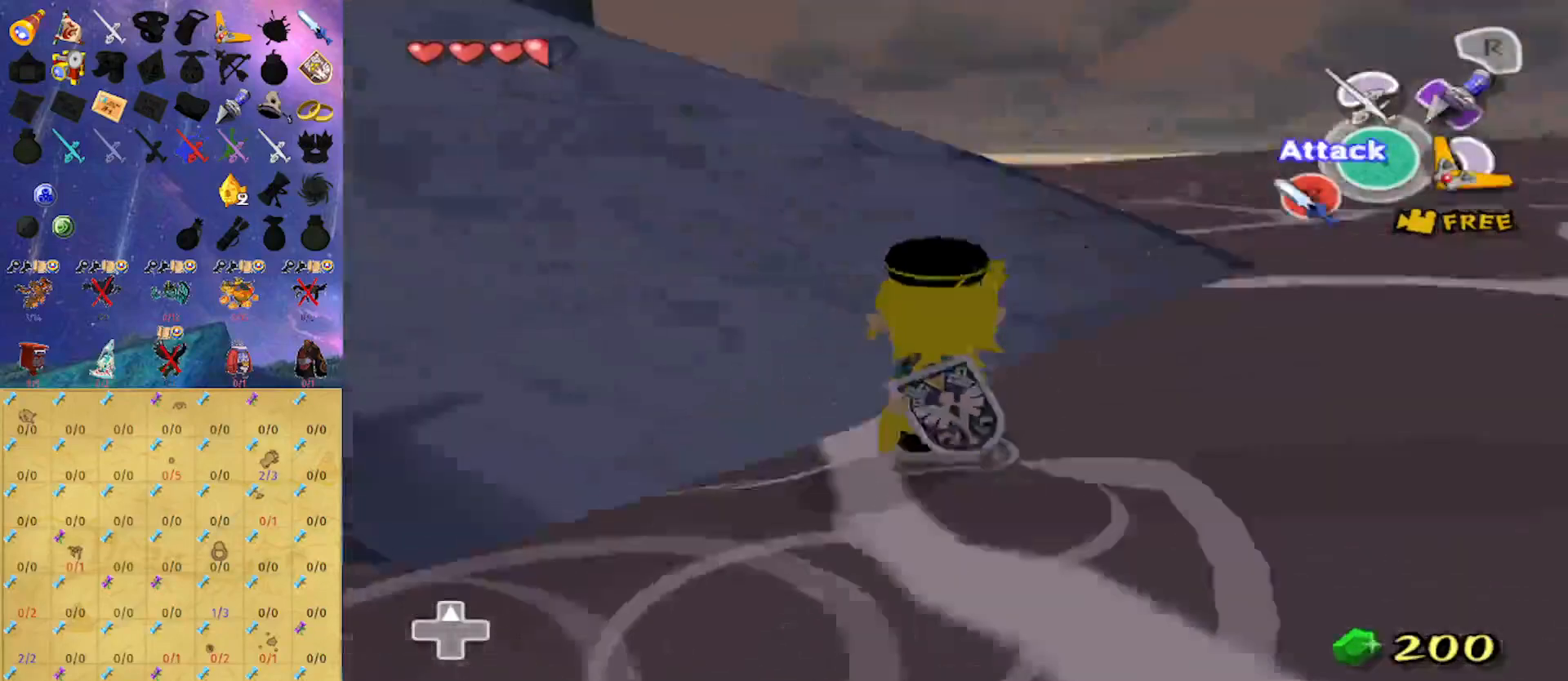
{"buttons": [], "left_stick": "up-left", "right_stick": "center", "events": [[33, "right_stick", "center"], [300, "A", "down"], [500, "A", "up"]]}
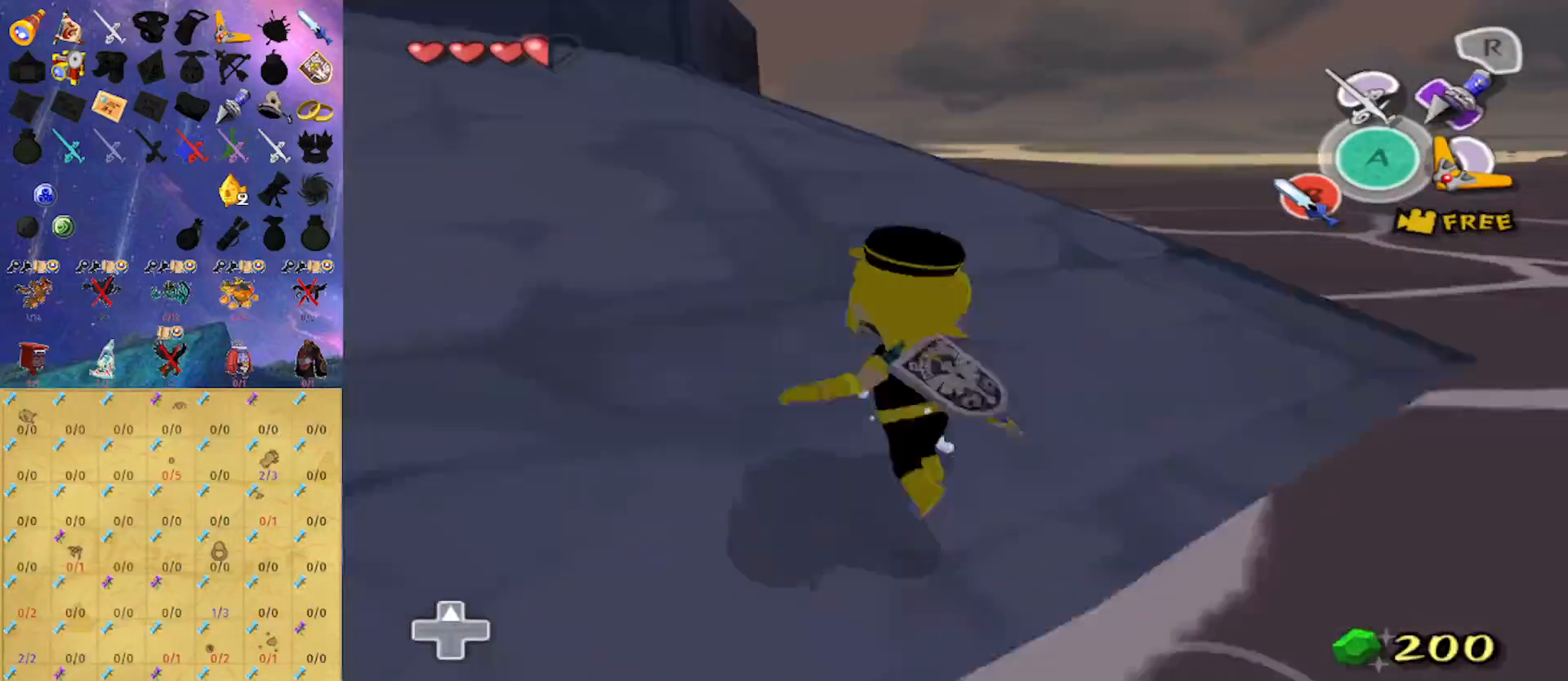
{"buttons": [], "left_stick": "up-left", "right_stick": "right", "events": [[467, "right_stick", "right"]]}
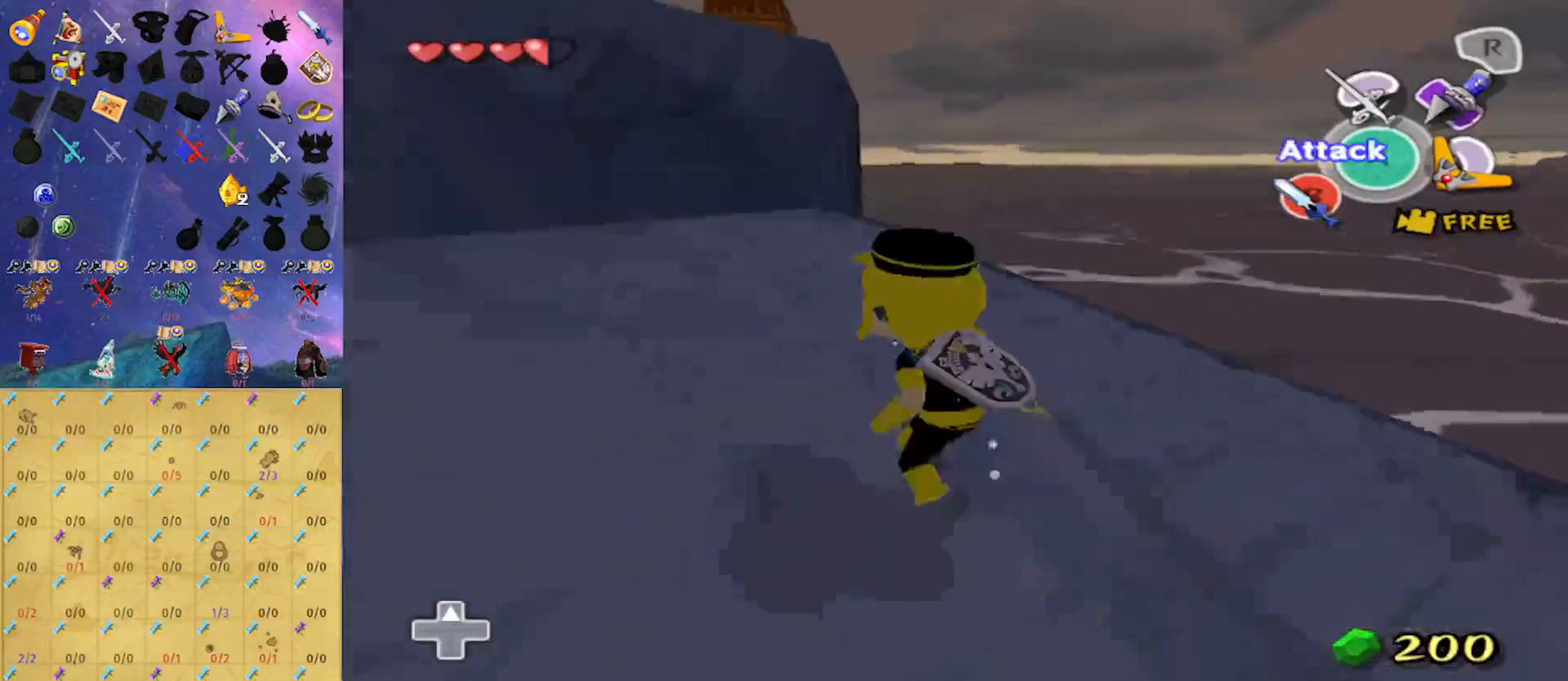
{"buttons": [], "left_stick": "up-left", "right_stick": "right", "events": [[100, "right_stick", "center"], [400, "right_stick", "right"]]}
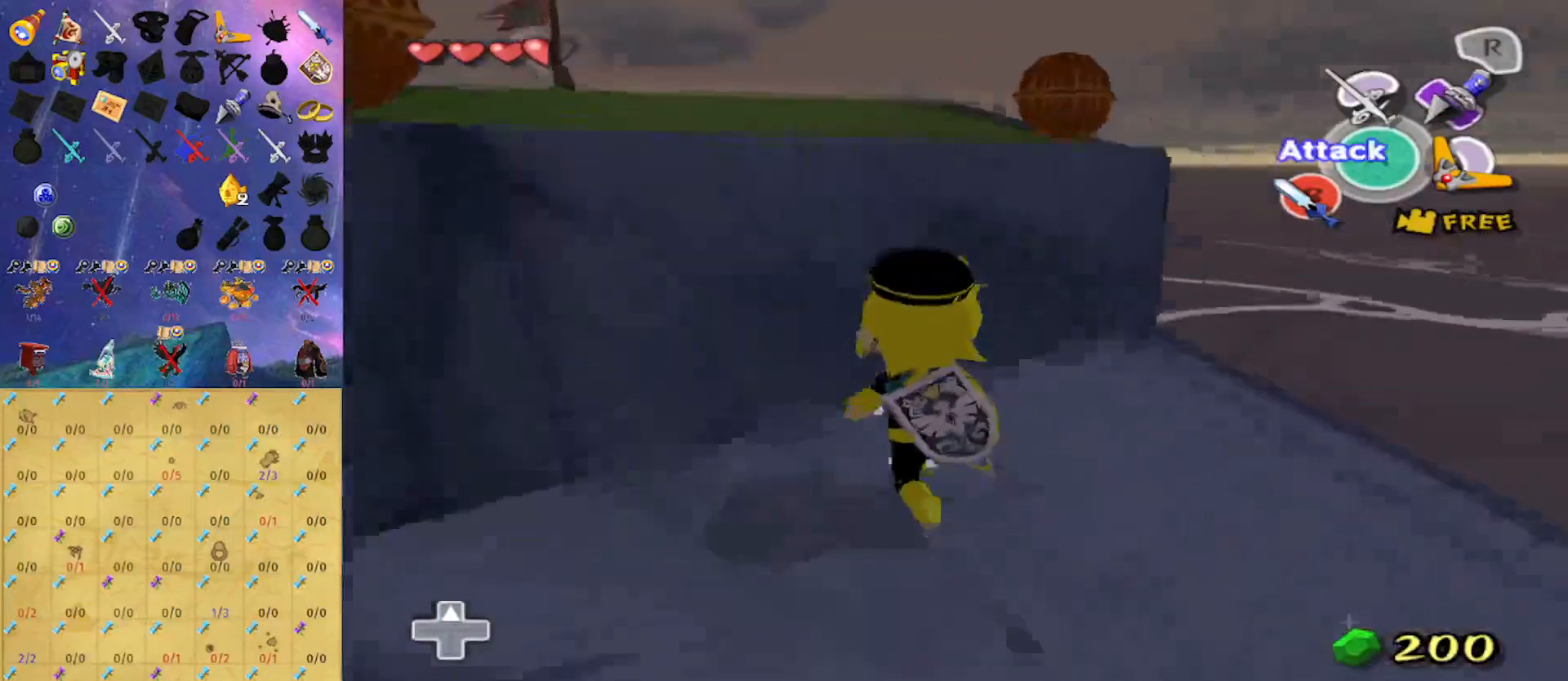
{"buttons": [], "left_stick": "up", "right_stick": "right", "events": [[33, "right_stick", "center"], [100, "left_stick", "up"], [400, "right_stick", "right"]]}
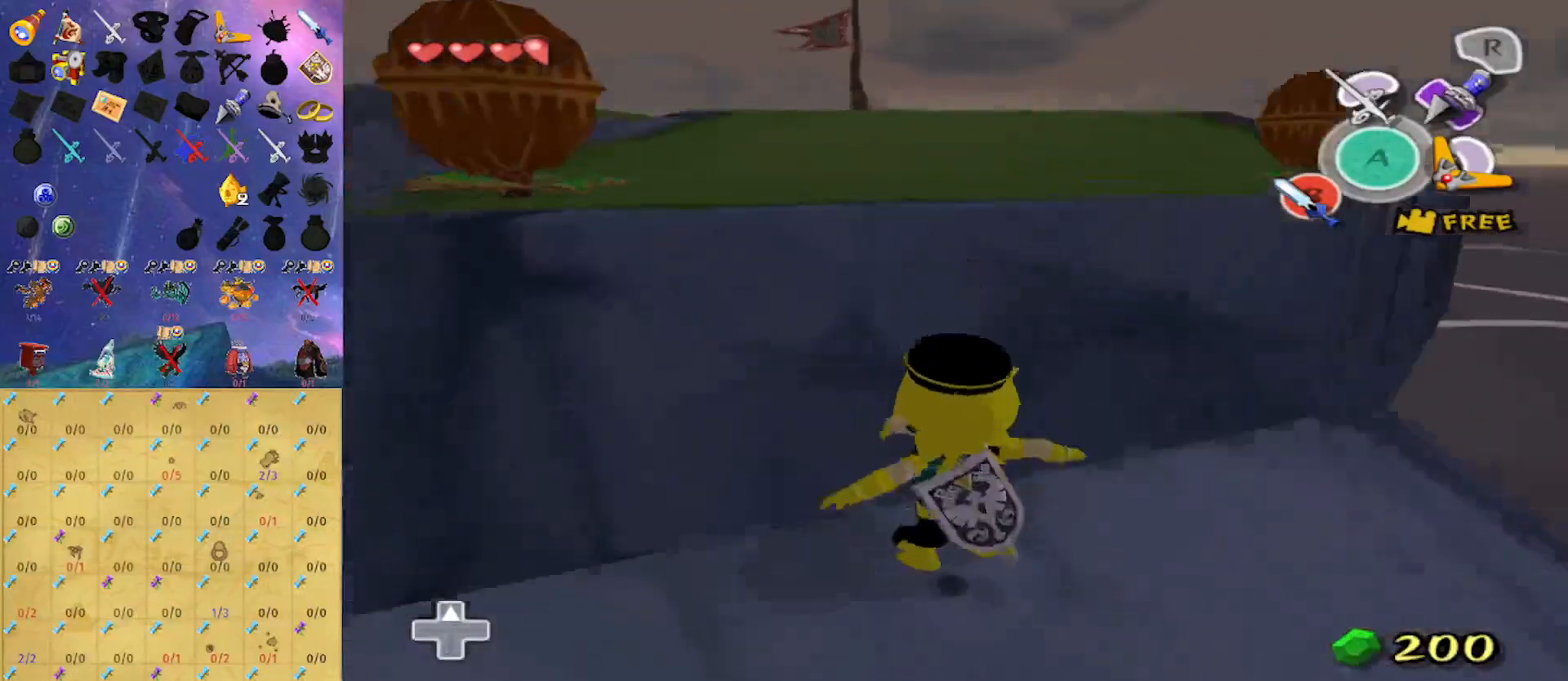
{"buttons": [], "left_stick": "up", "right_stick": "center", "events": [[33, "right_stick", "center"], [367, "right_stick", "down"], [467, "right_stick", "center"]]}
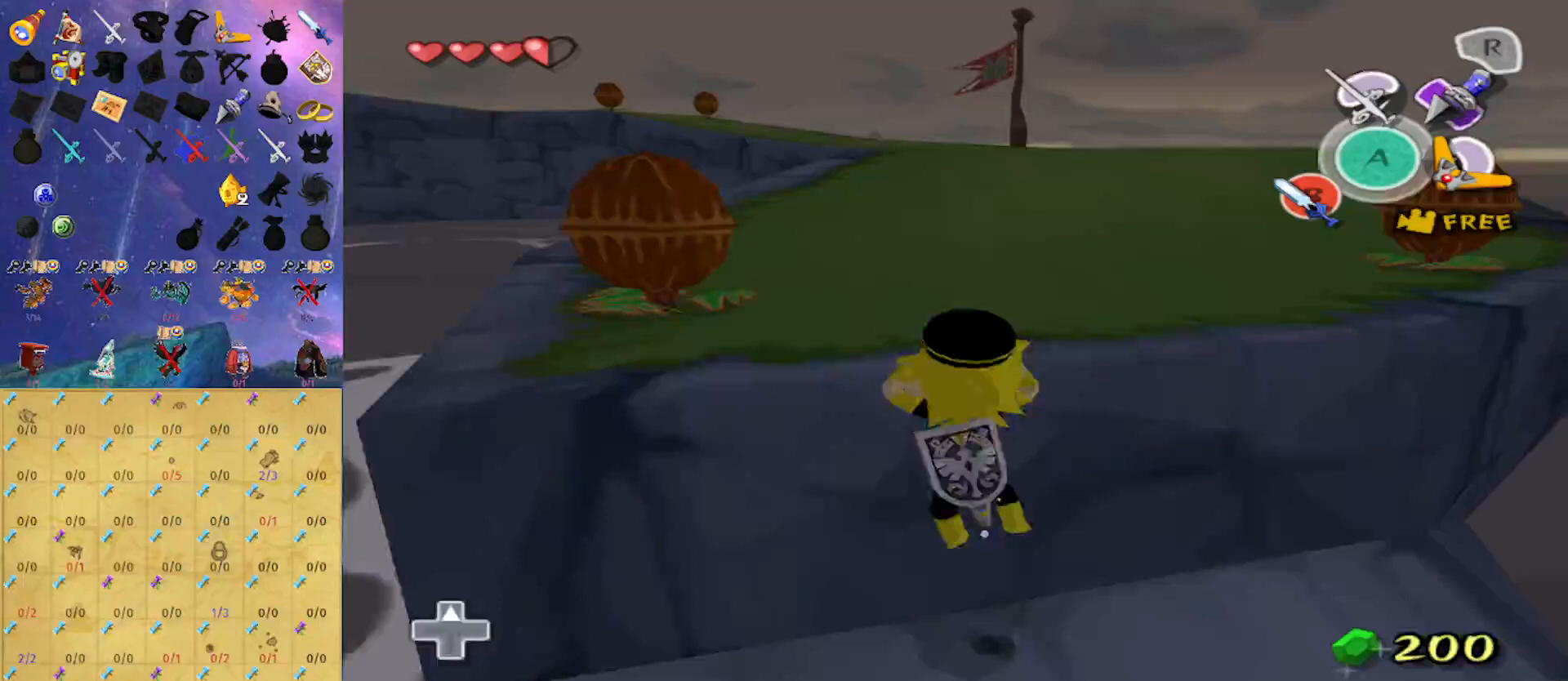
{"buttons": [], "left_stick": "up", "right_stick": "center", "events": [[133, "left_stick", "center"], [167, "right_stick", "down-right"], [300, "right_stick", "center"], [367, "left_stick", "up"]]}
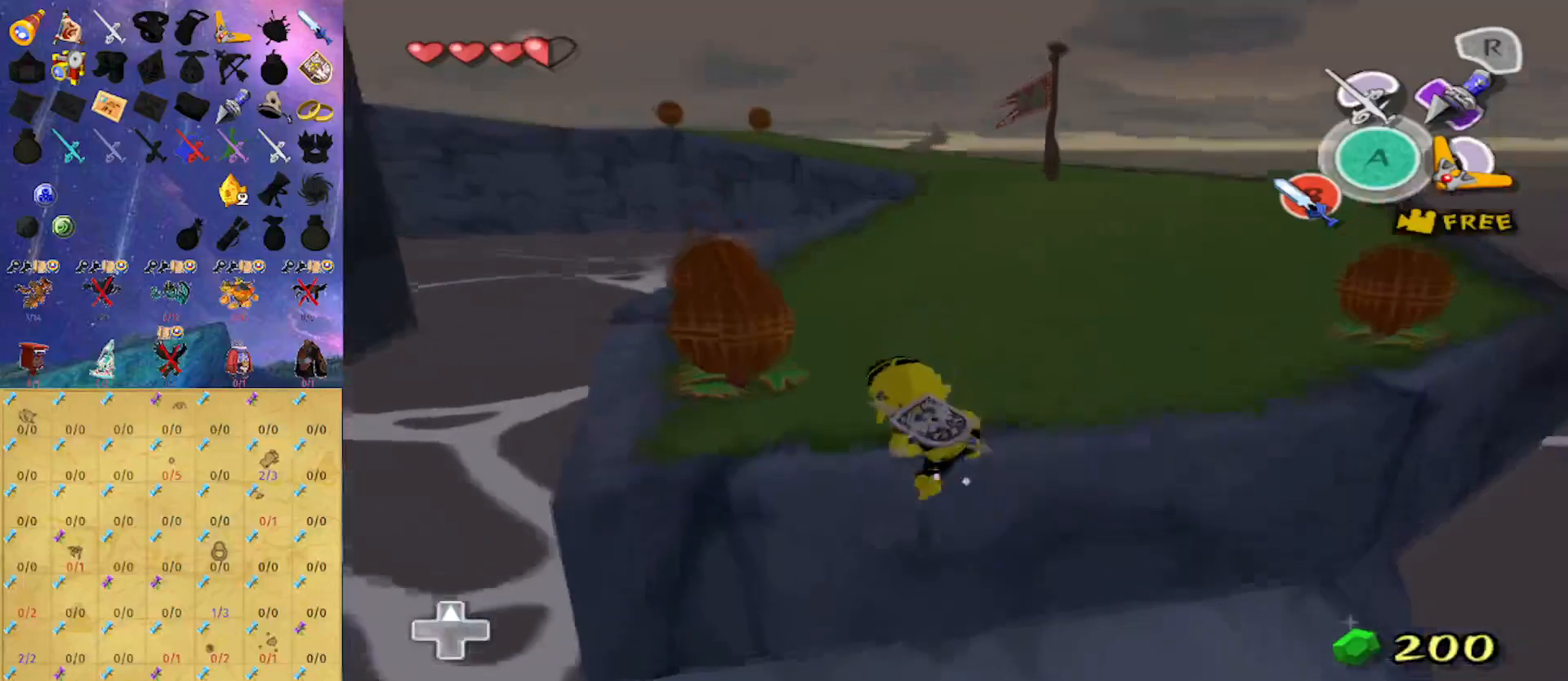
{"buttons": ["A"], "left_stick": "up", "right_stick": "center", "events": [[500, "A", "down"]]}
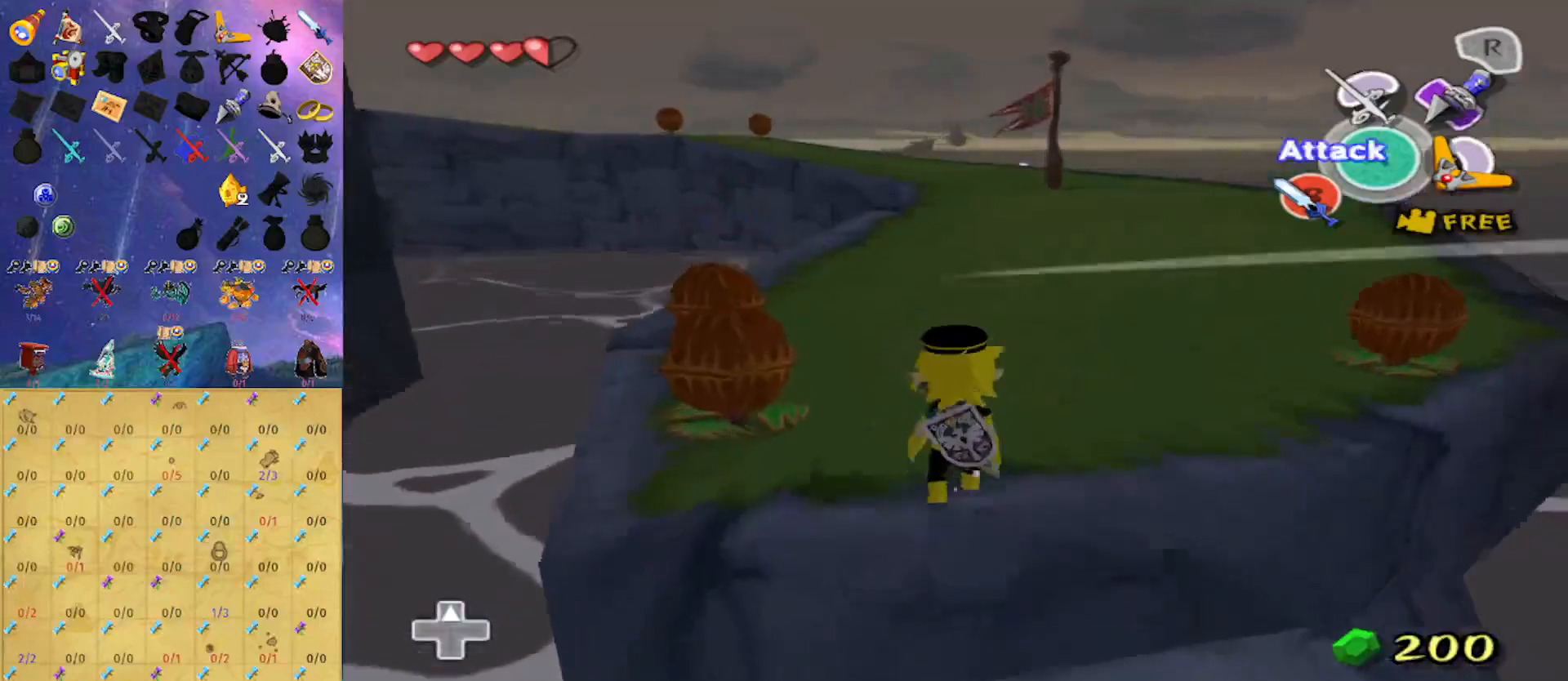
{"buttons": [], "left_stick": "up", "right_stick": "center", "events": [[133, "A", "up"]]}
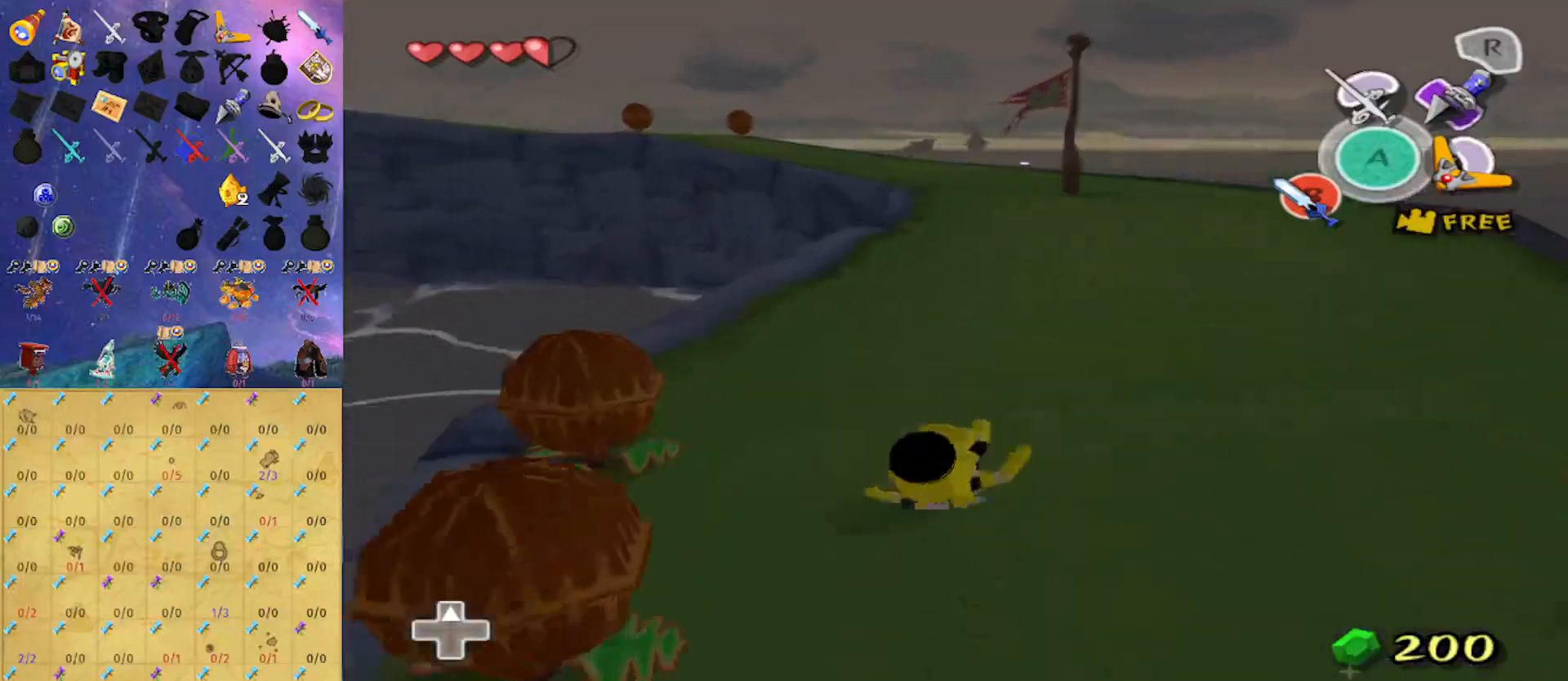
{"buttons": [], "left_stick": "up", "right_stick": "center", "events": [[67, "A", "down"], [167, "A", "up"]]}